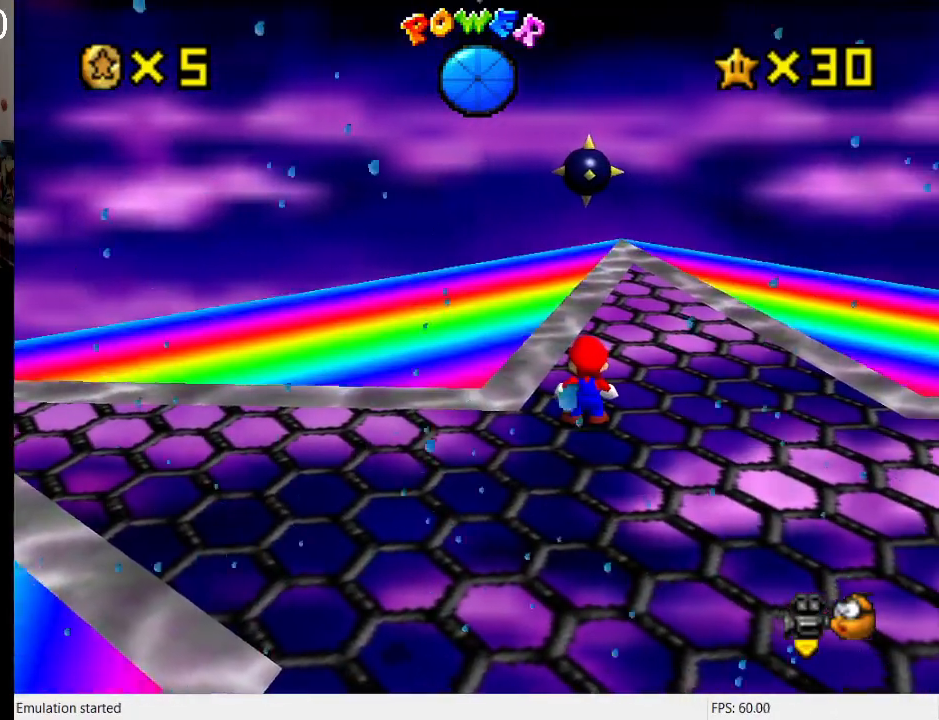
Gameplay with a controller (PlayStation layout); each line is a JSON object with the inputs held at the frame after it. "events" lists button and stick changes between this image and that frame as [ms after this image, input, new state], when the widget could be followed in between. Not read: L3 R3.
{"buttons": [], "left_stick": "center", "right_stick": "center", "events": []}
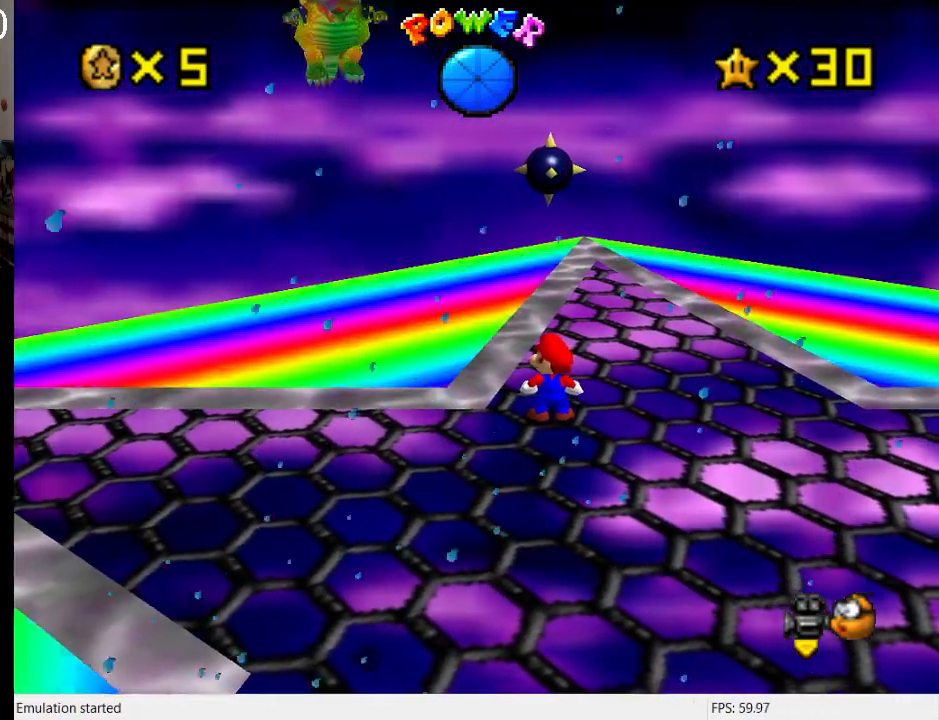
{"buttons": [], "left_stick": "center", "right_stick": "center", "events": []}
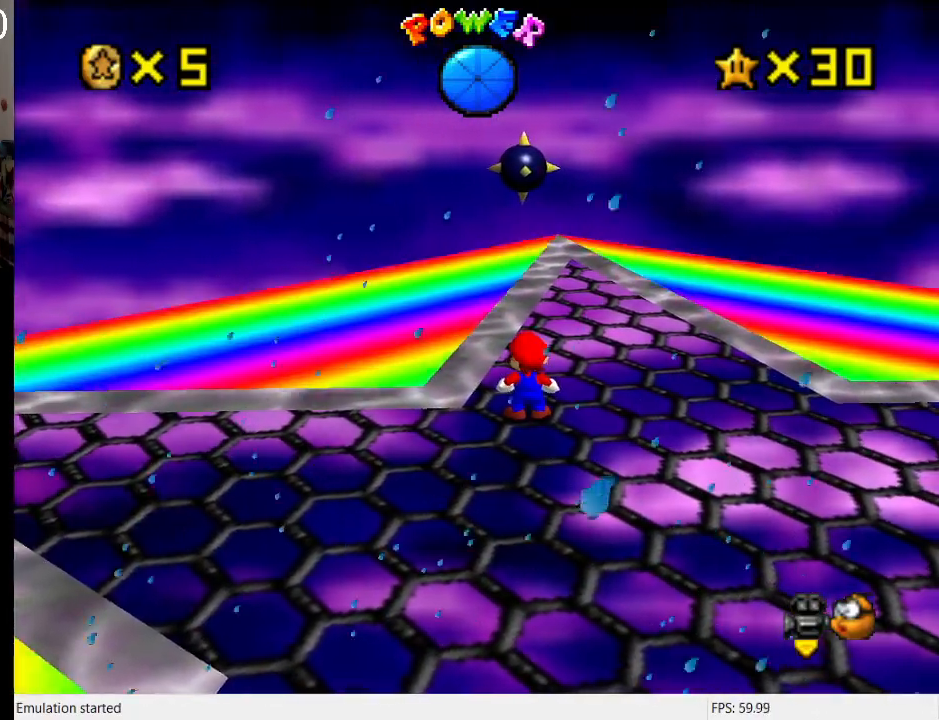
{"buttons": [], "left_stick": "right", "right_stick": "center", "events": [[433, "left_stick", "right"]]}
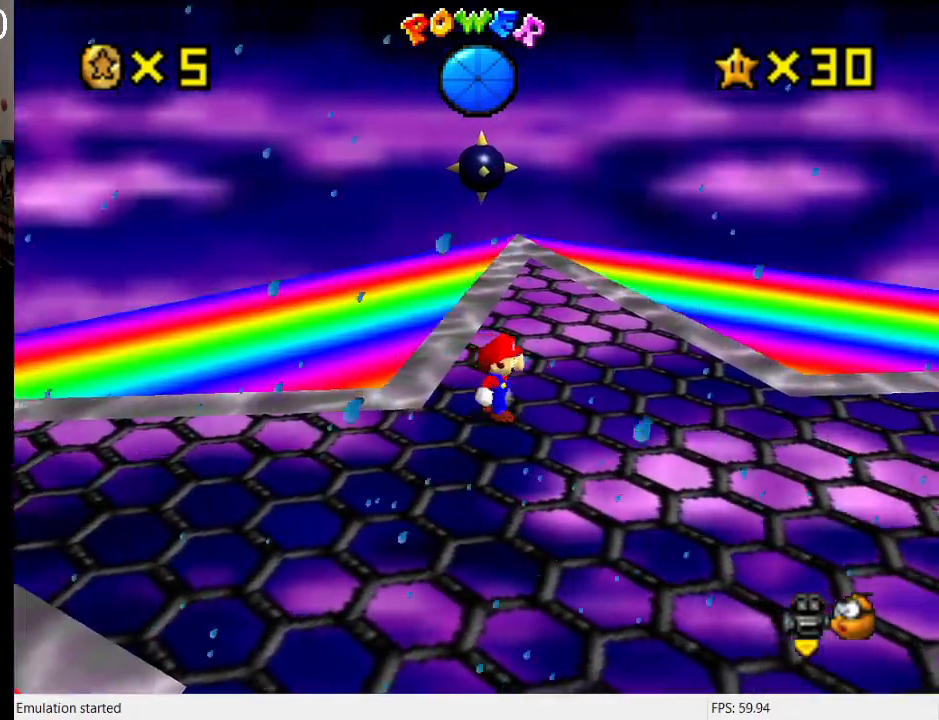
{"buttons": [], "left_stick": "down-right", "right_stick": "center", "events": [[33, "left_stick", "down-right"]]}
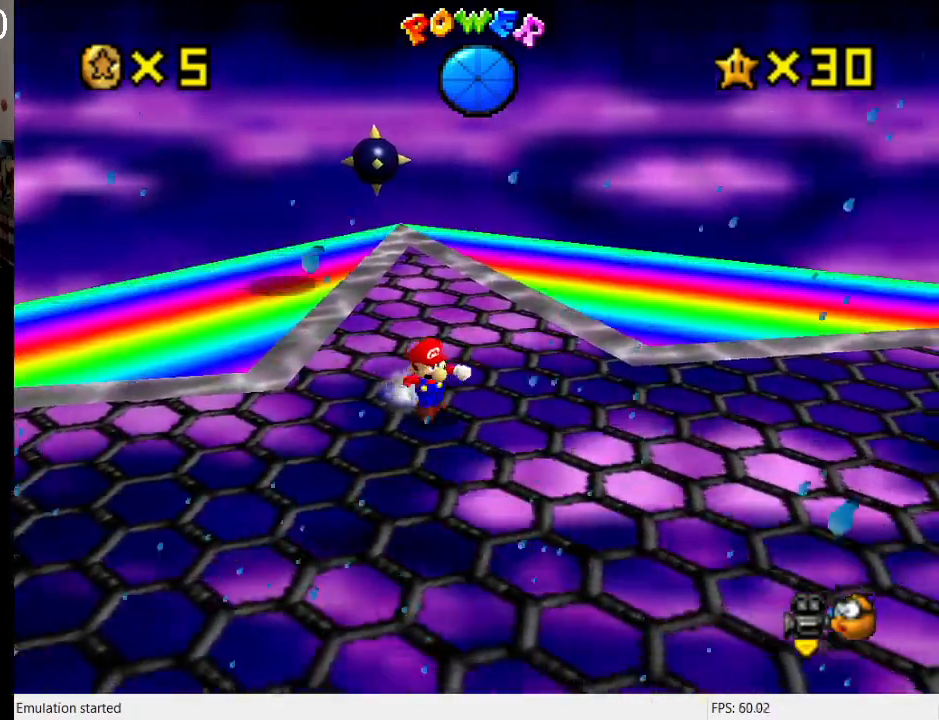
{"buttons": [], "left_stick": "up", "right_stick": "center", "events": [[233, "left_stick", "down"], [500, "left_stick", "up"]]}
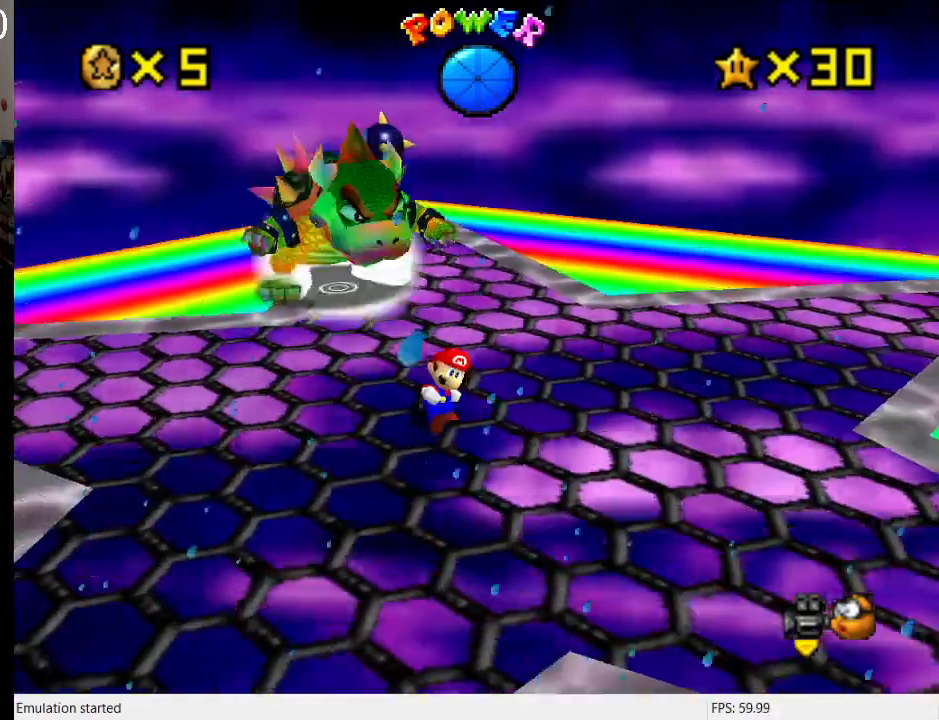
{"buttons": ["CROSS"], "left_stick": "right", "right_stick": "center", "events": [[67, "CROSS", "down"], [267, "left_stick", "up-right"], [433, "left_stick", "right"]]}
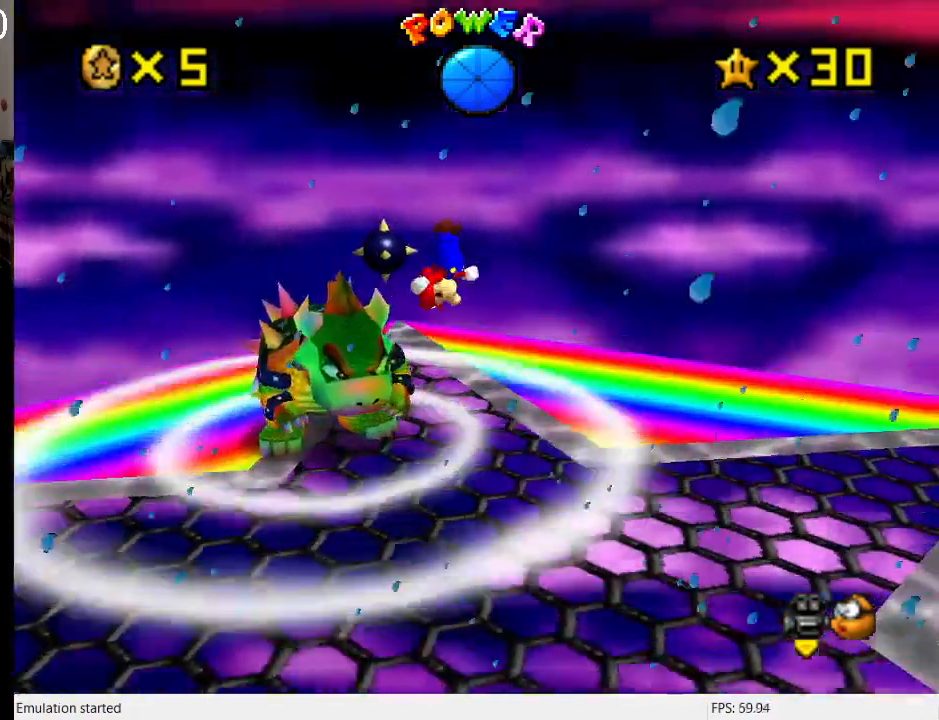
{"buttons": [], "left_stick": "down", "right_stick": "center", "events": [[33, "left_stick", "up-right"], [233, "left_stick", "down-right"], [333, "left_stick", "down"], [367, "CROSS", "up"]]}
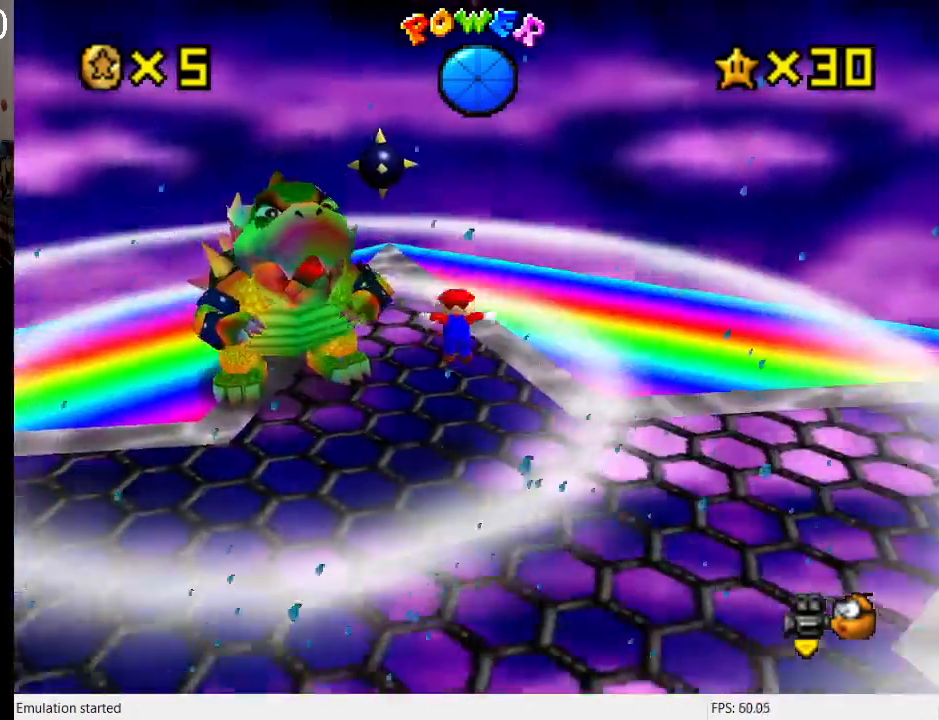
{"buttons": [], "left_stick": "up", "right_stick": "center", "events": [[33, "left_stick", "center"], [333, "left_stick", "up"]]}
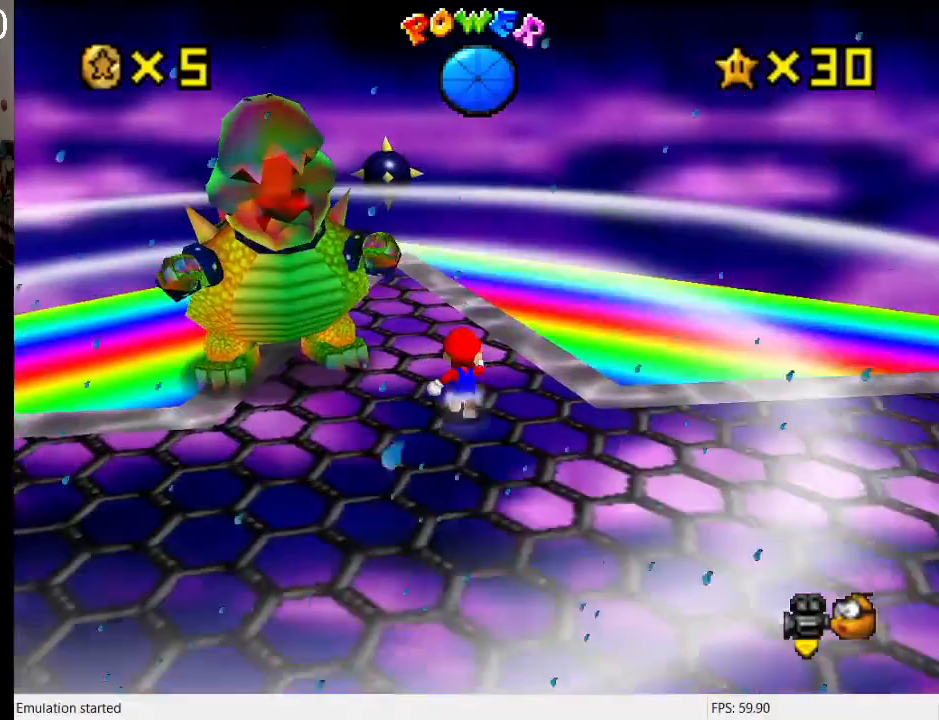
{"buttons": ["R1"], "left_stick": "center", "right_stick": "center", "events": [[200, "R1", "down"], [333, "R1", "up"], [400, "left_stick", "up-right"], [433, "R1", "down"], [500, "left_stick", "center"]]}
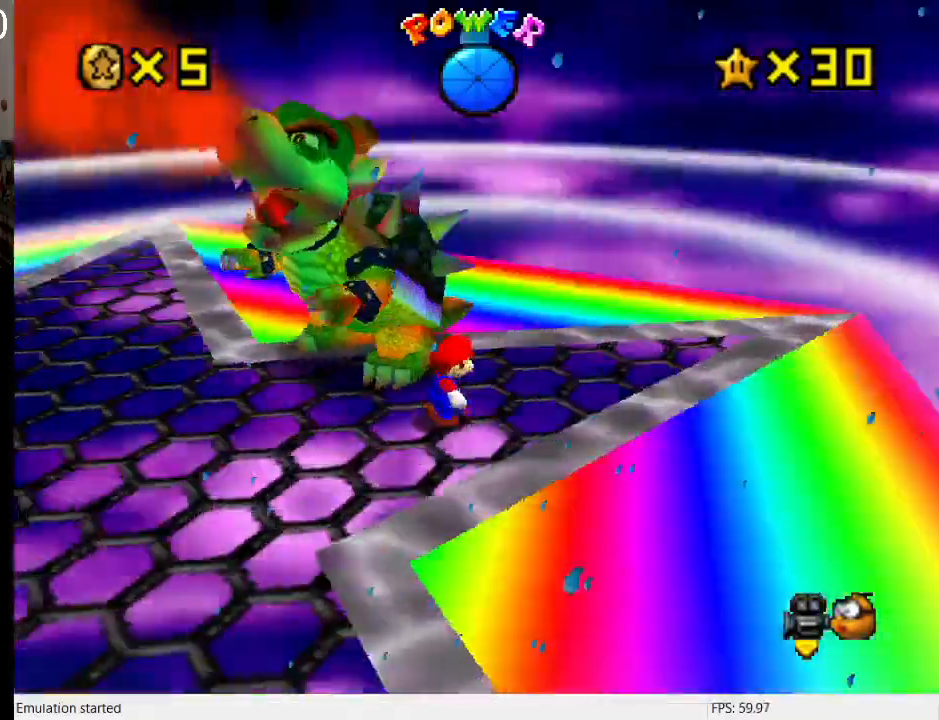
{"buttons": [], "left_stick": "up", "right_stick": "center", "events": [[67, "R1", "up"], [67, "left_stick", "up-right"], [433, "left_stick", "up"]]}
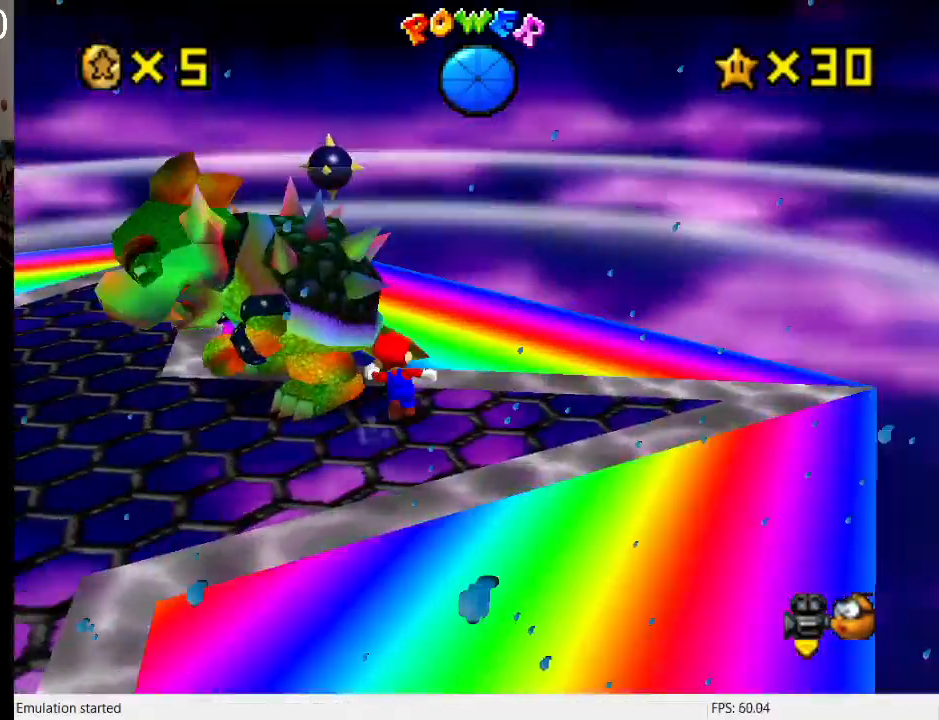
{"buttons": [], "left_stick": "center", "right_stick": "center", "events": [[167, "SQUARE", "down"], [200, "left_stick", "center"], [367, "SQUARE", "up"]]}
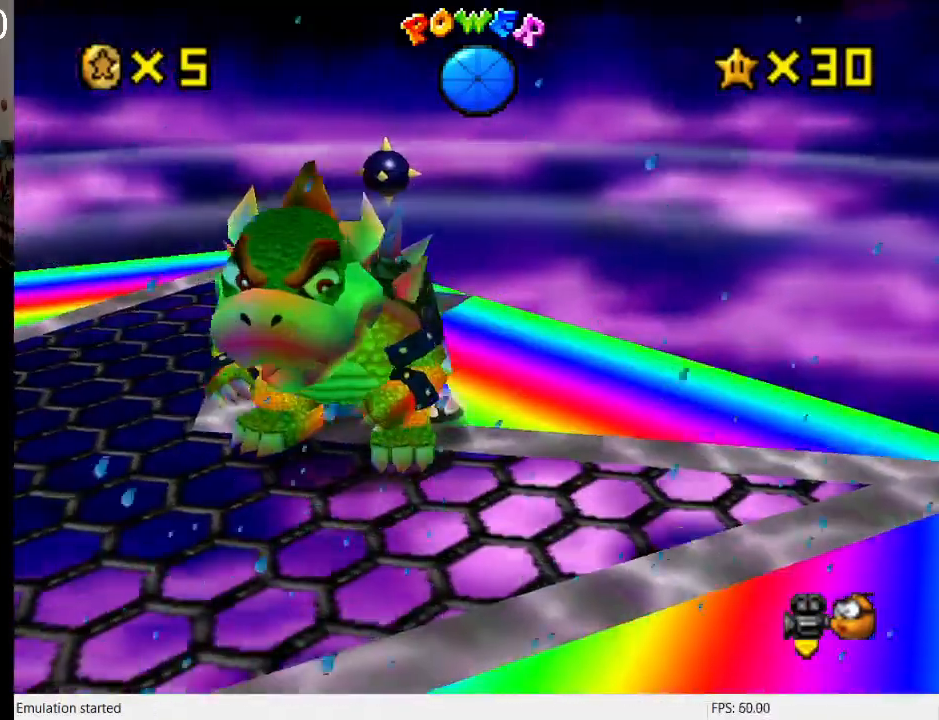
{"buttons": ["R1"], "left_stick": "up", "right_stick": "center", "events": [[433, "left_stick", "up"], [500, "R1", "down"]]}
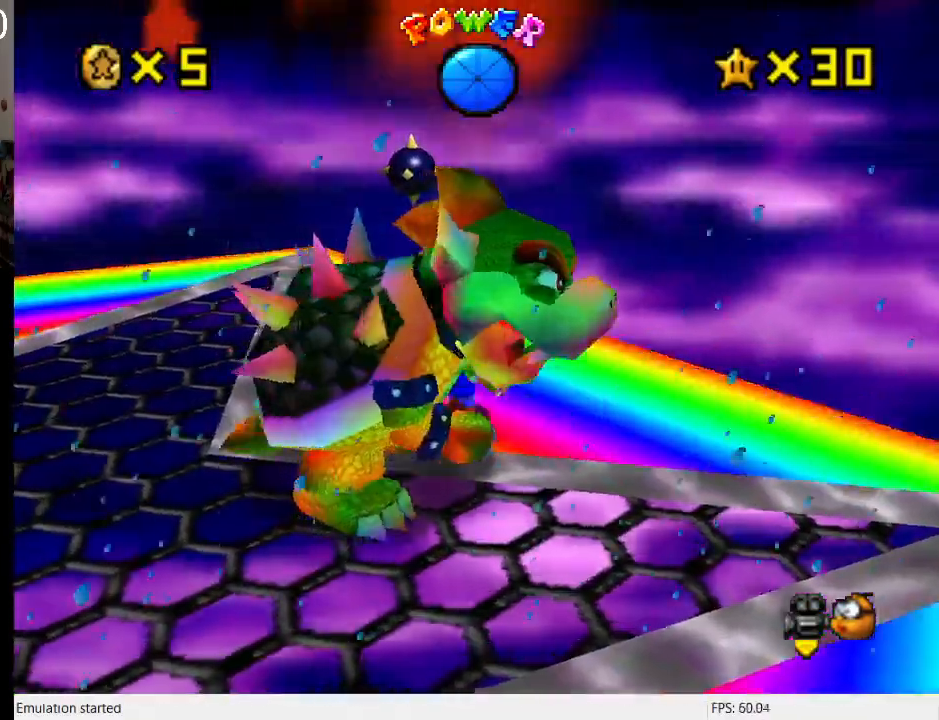
{"buttons": ["L1"], "left_stick": "up-left", "right_stick": "center", "events": [[133, "R1", "up"], [200, "left_stick", "up-left"], [467, "L1", "down"]]}
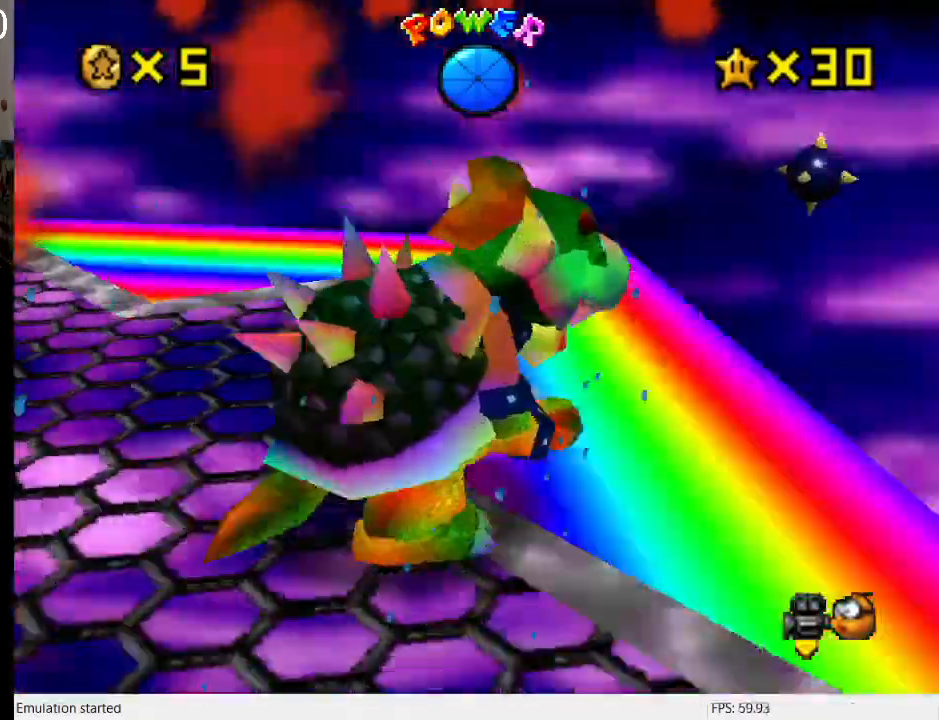
{"buttons": [], "left_stick": "down-left", "right_stick": "center", "events": [[100, "left_stick", "left"], [133, "L1", "up"], [267, "left_stick", "down-left"]]}
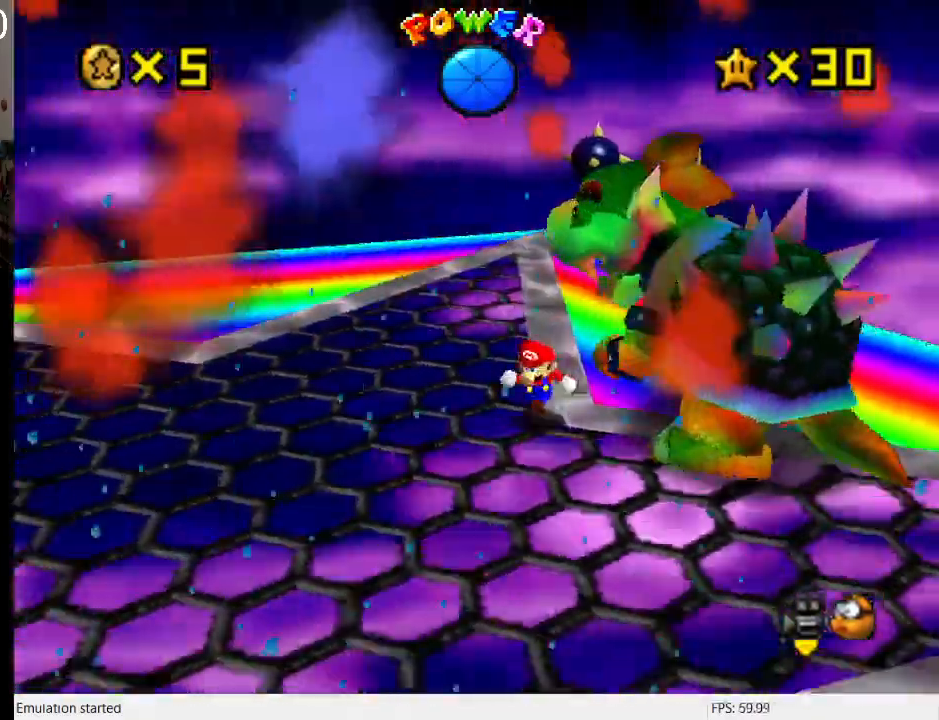
{"buttons": [], "left_stick": "down-right", "right_stick": "center", "events": [[200, "left_stick", "down"], [467, "left_stick", "down-right"]]}
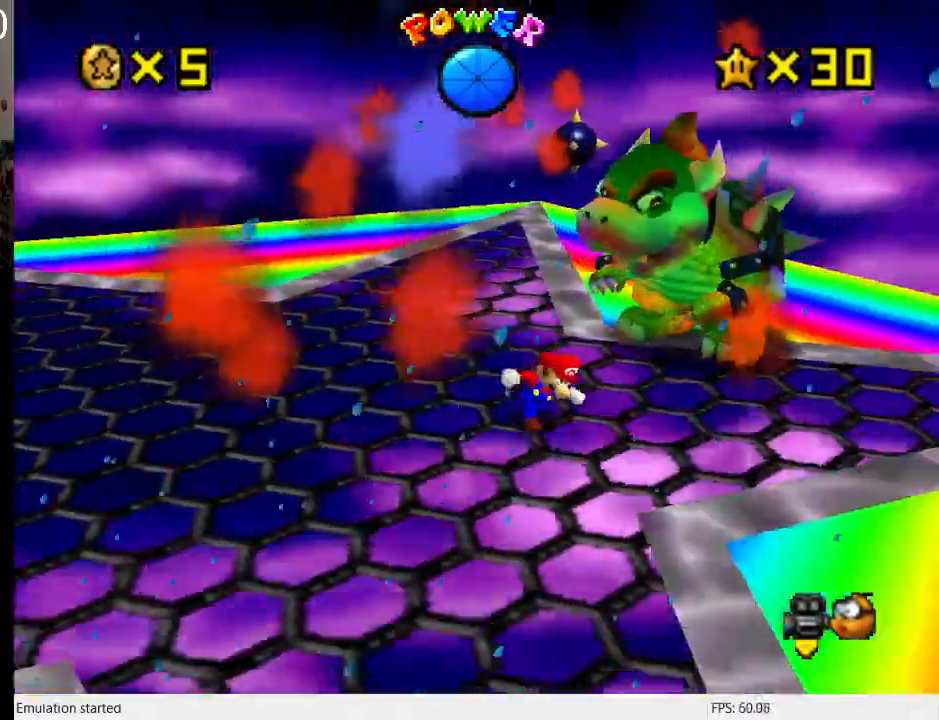
{"buttons": [], "left_stick": "down", "right_stick": "center", "events": [[100, "left_stick", "down"], [233, "left_stick", "down-right"], [500, "left_stick", "down"]]}
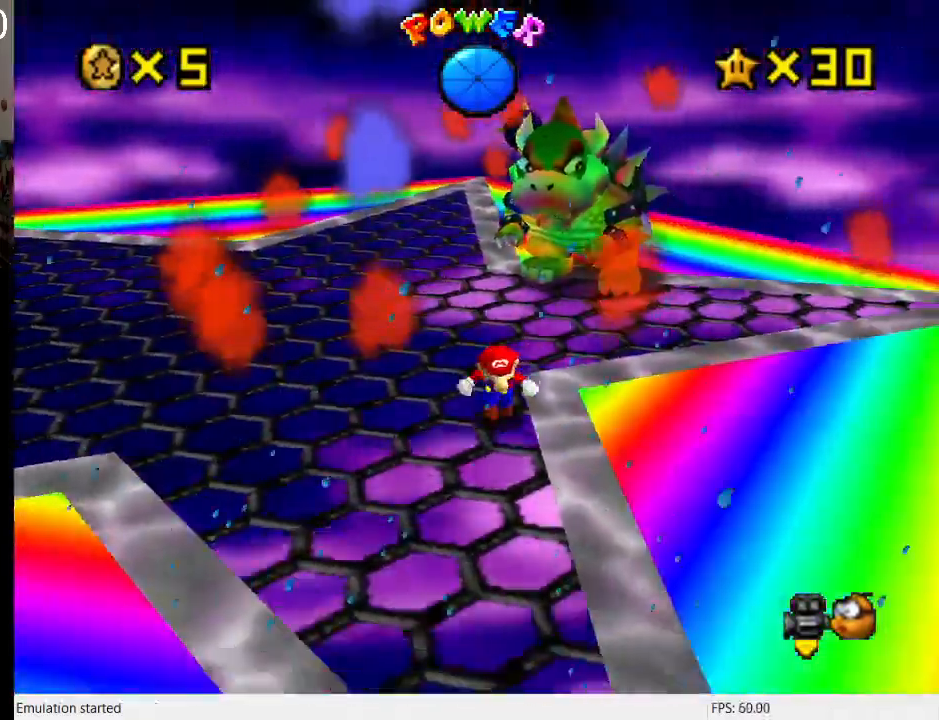
{"buttons": ["CROSS"], "left_stick": "up-right", "right_stick": "center", "events": [[333, "left_stick", "up-right"], [400, "CROSS", "down"]]}
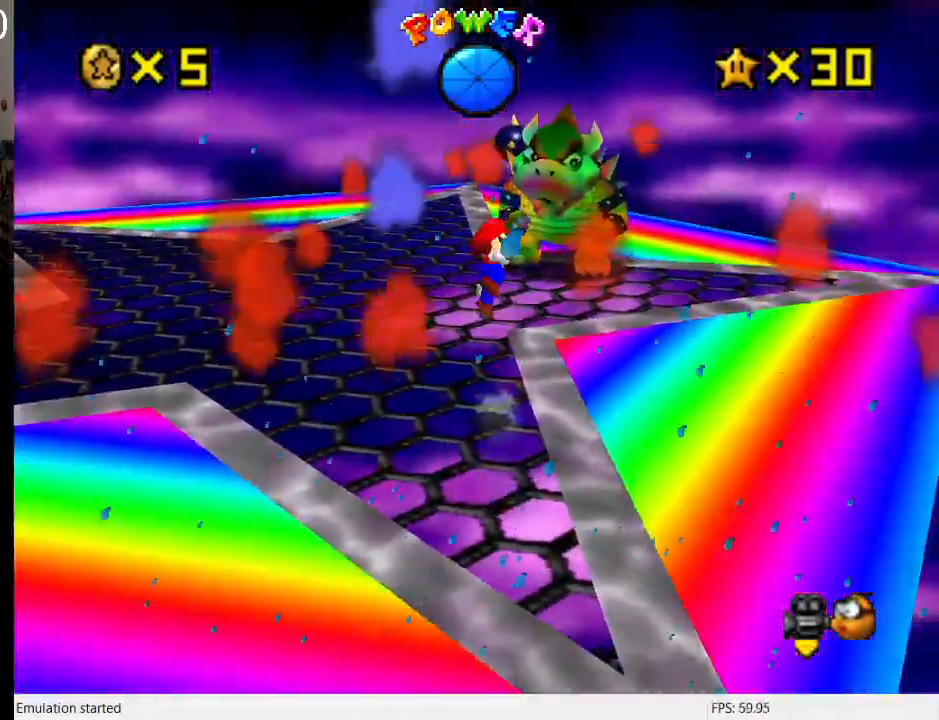
{"buttons": [], "left_stick": "down-right", "right_stick": "center", "events": [[33, "CROSS", "up"], [33, "left_stick", "down-right"]]}
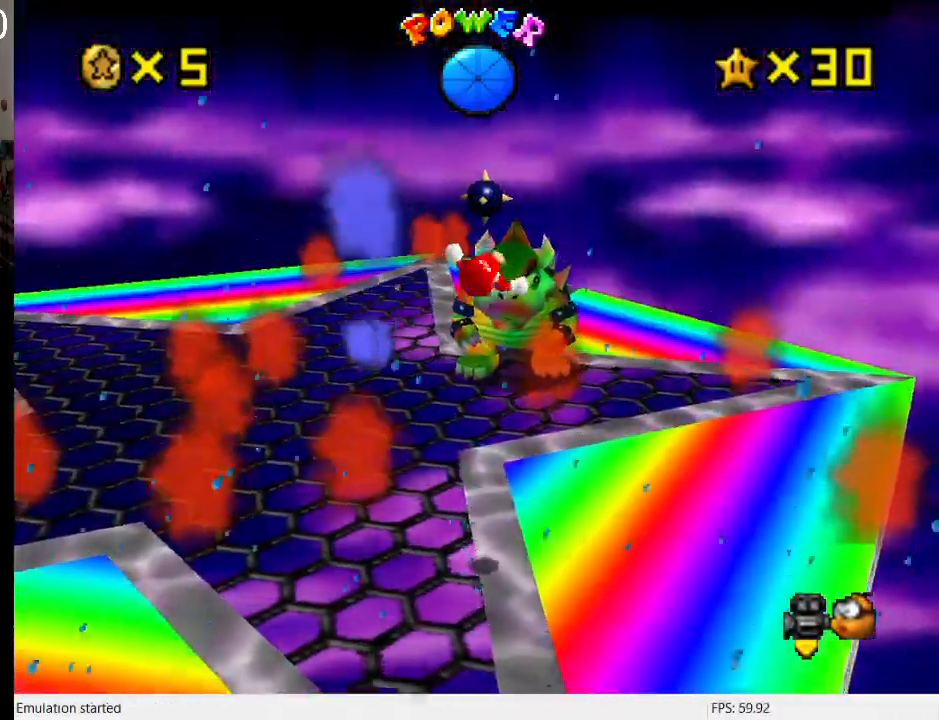
{"buttons": [], "left_stick": "center", "right_stick": "center", "events": [[333, "left_stick", "down"], [433, "left_stick", "center"]]}
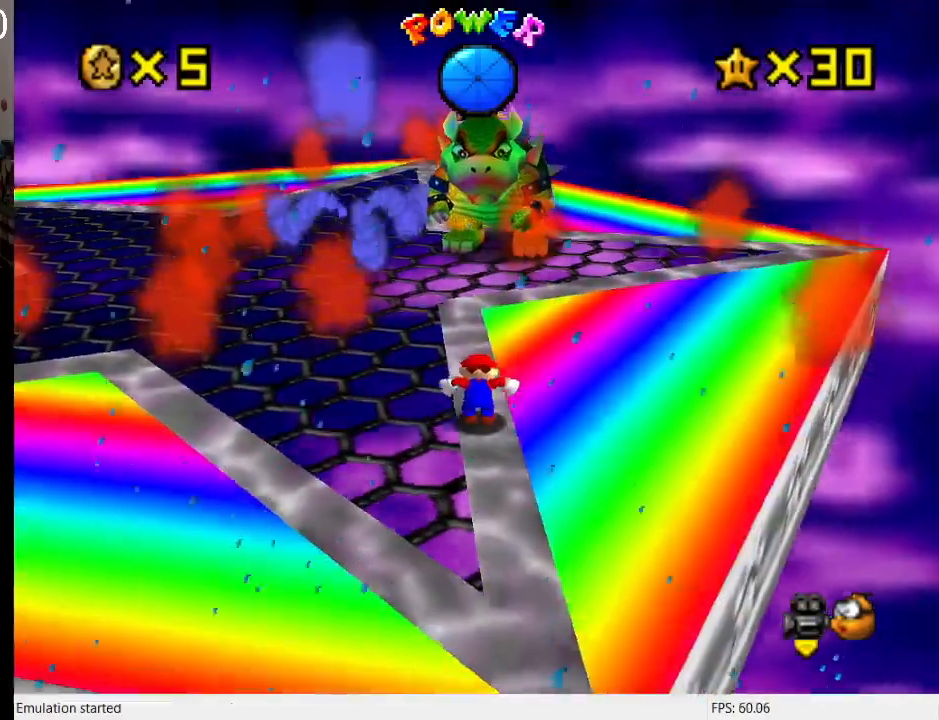
{"buttons": [], "left_stick": "up", "right_stick": "center", "events": [[200, "SQUARE", "down"], [267, "left_stick", "up"], [300, "SQUARE", "up"]]}
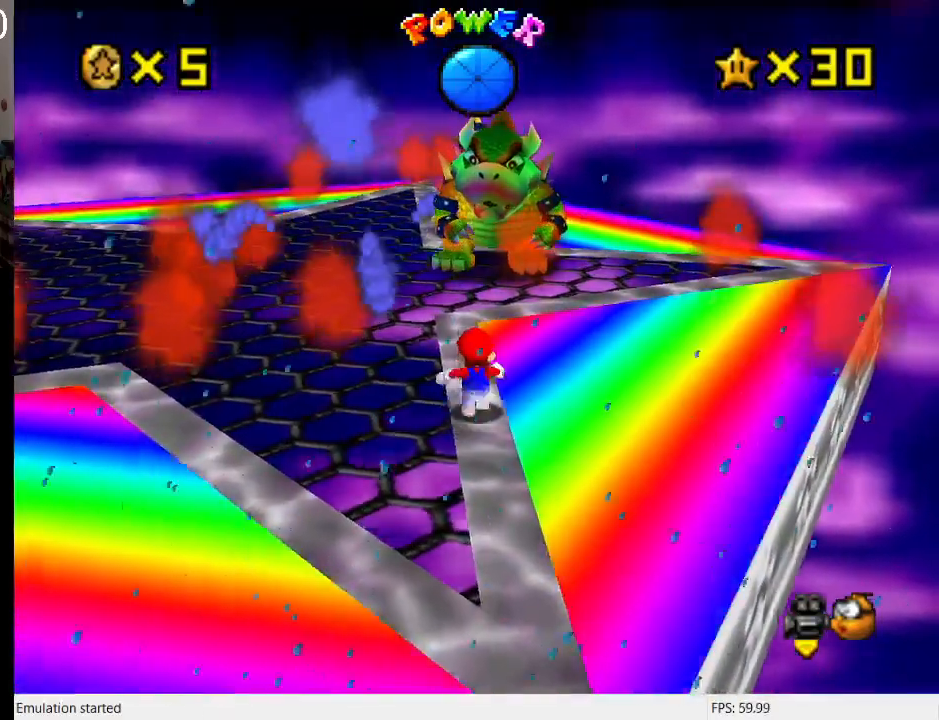
{"buttons": ["CROSS", "SQUARE"], "left_stick": "right", "right_stick": "center", "events": [[67, "CROSS", "down"], [333, "left_stick", "down-right"], [400, "SQUARE", "down"], [500, "left_stick", "right"]]}
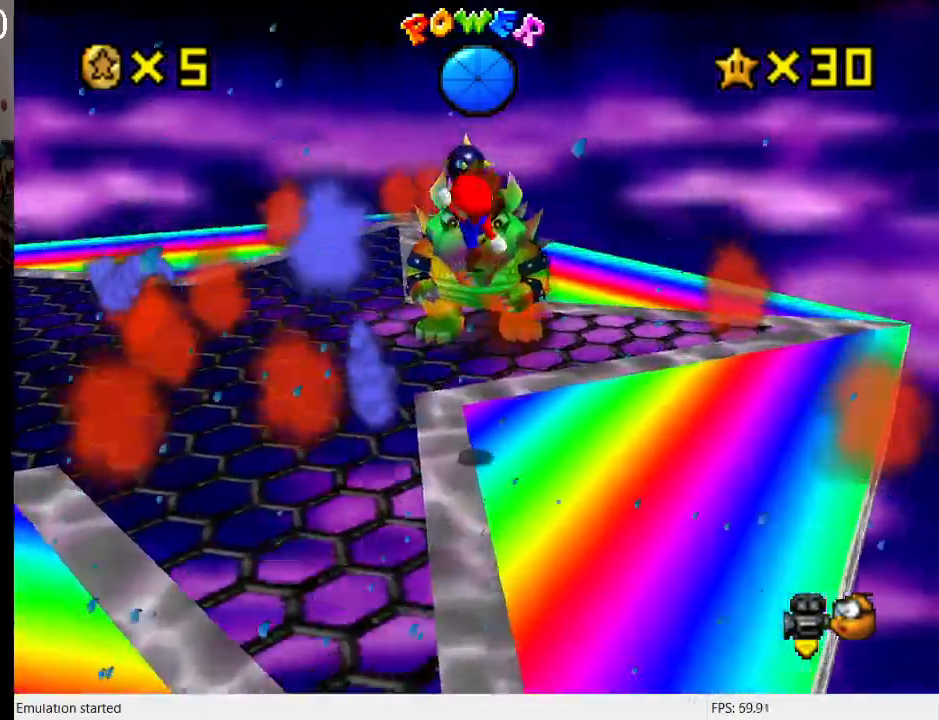
{"buttons": [], "left_stick": "up-right", "right_stick": "center", "events": [[33, "left_stick", "up-right"], [67, "SQUARE", "up"], [133, "CROSS", "up"], [200, "left_stick", "right"], [400, "left_stick", "up-right"]]}
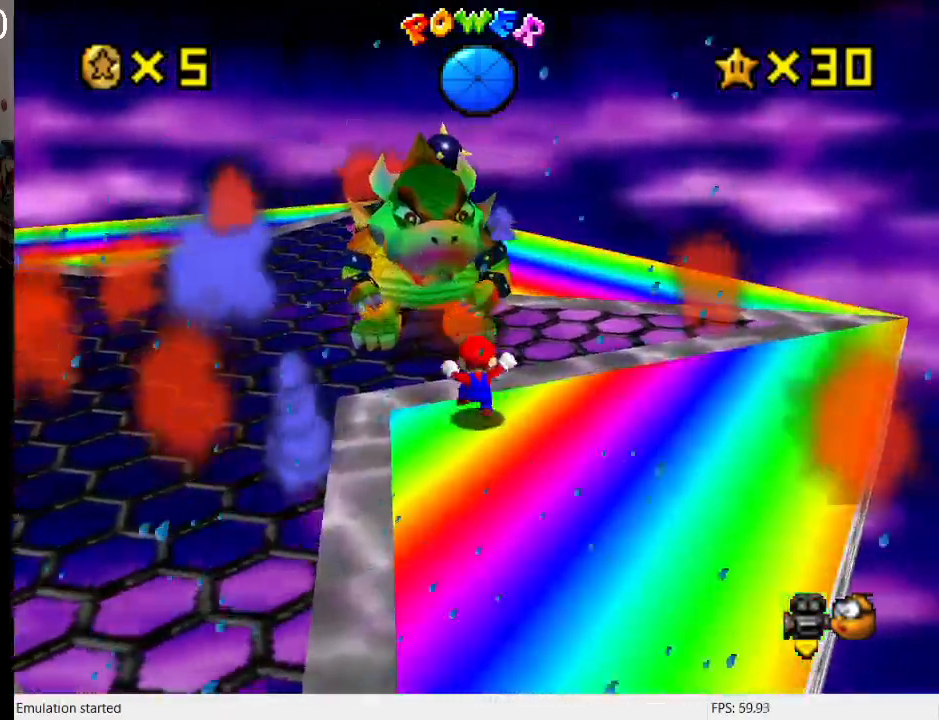
{"buttons": [], "left_stick": "up-right", "right_stick": "center", "events": [[67, "R1", "down"], [200, "R1", "up"], [267, "left_stick", "down-right"], [500, "left_stick", "up-right"]]}
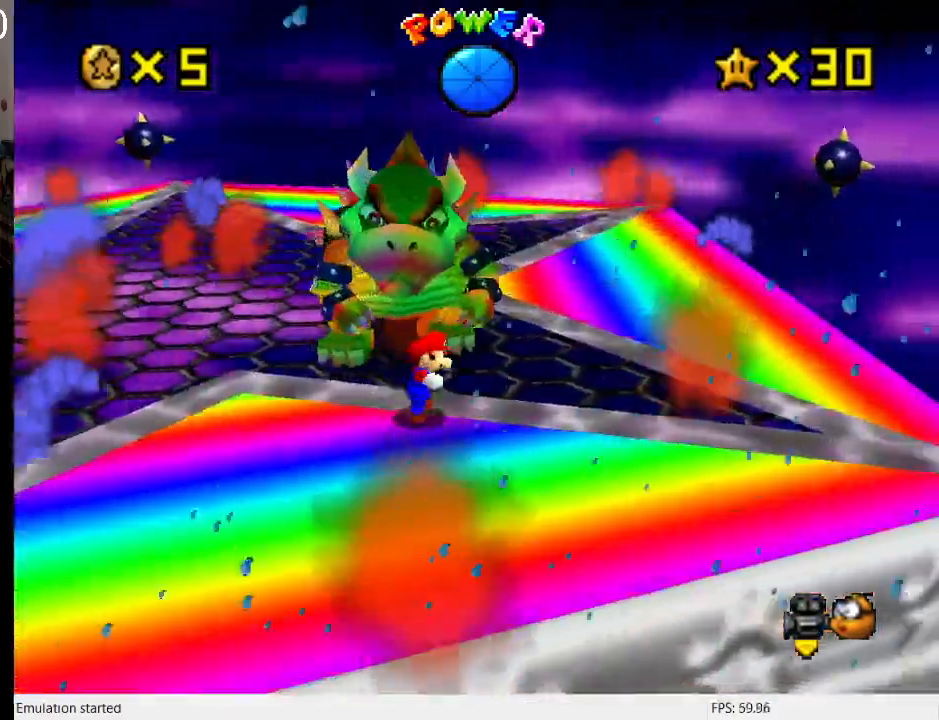
{"buttons": [], "left_stick": "up-right", "right_stick": "center", "events": [[367, "R1", "down"], [500, "R1", "up"]]}
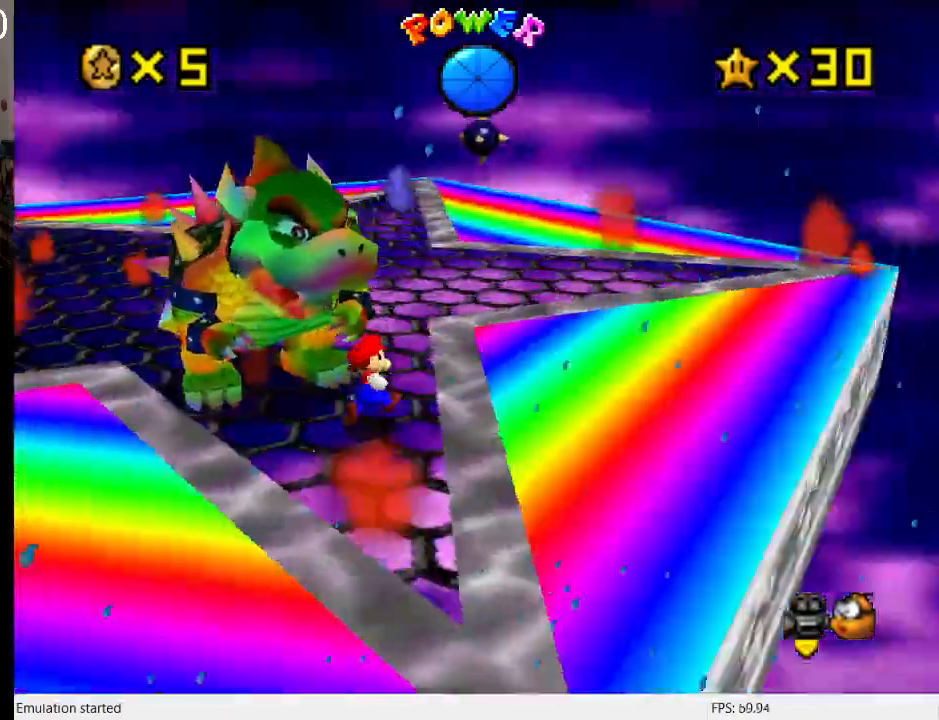
{"buttons": [], "left_stick": "up-left", "right_stick": "center", "events": [[400, "left_stick", "up-left"]]}
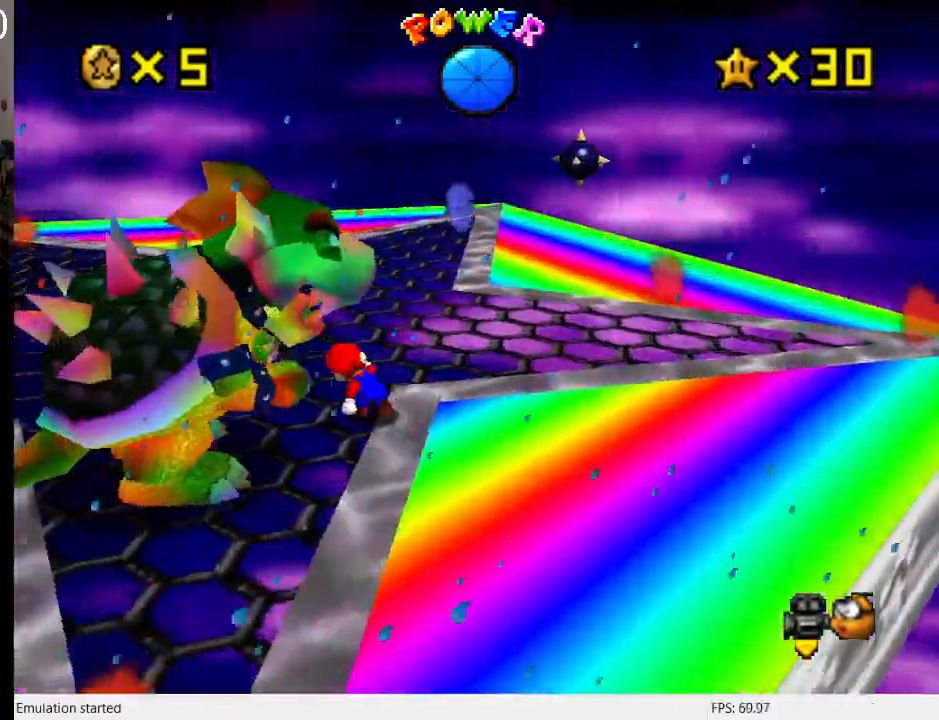
{"buttons": [], "left_stick": "left", "right_stick": "center", "events": [[400, "left_stick", "left"]]}
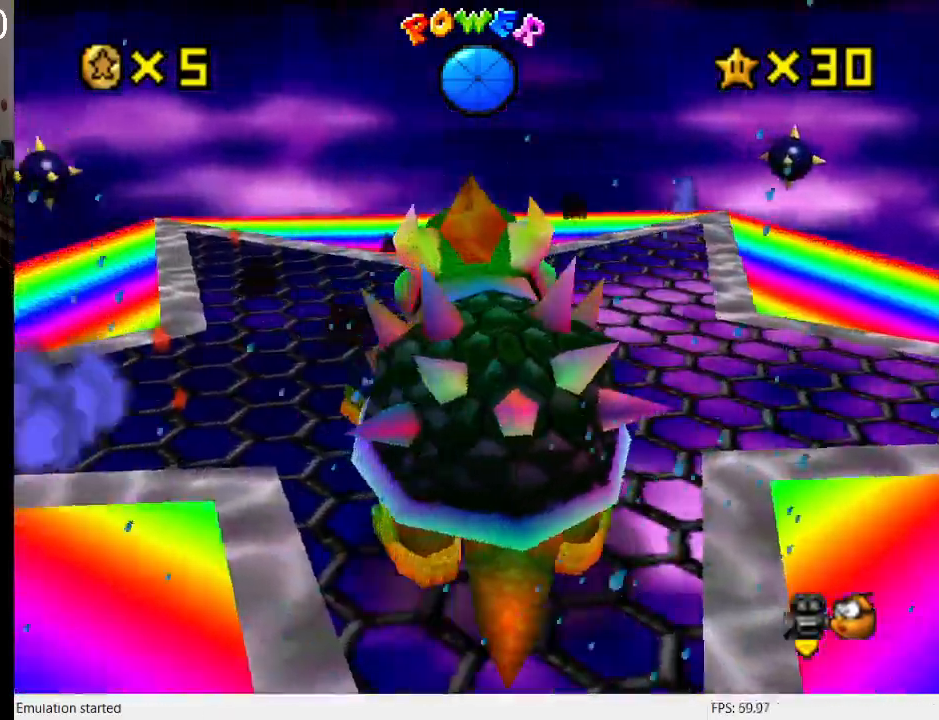
{"buttons": [], "left_stick": "down", "right_stick": "center", "events": [[67, "left_stick", "down-left"], [367, "left_stick", "down"]]}
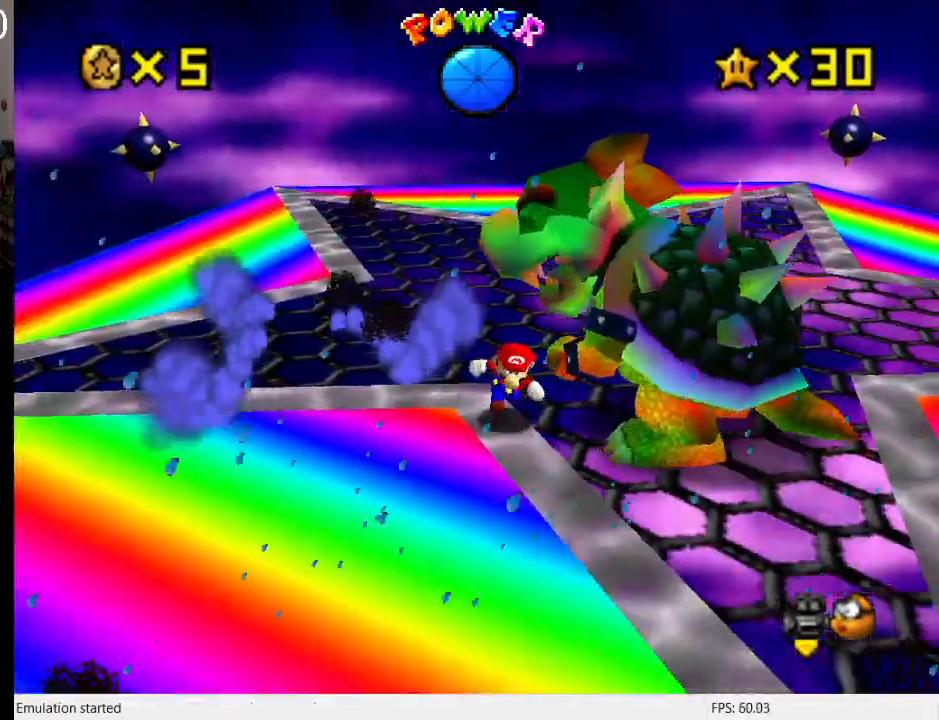
{"buttons": [], "left_stick": "down-right", "right_stick": "center", "events": [[333, "left_stick", "down-right"]]}
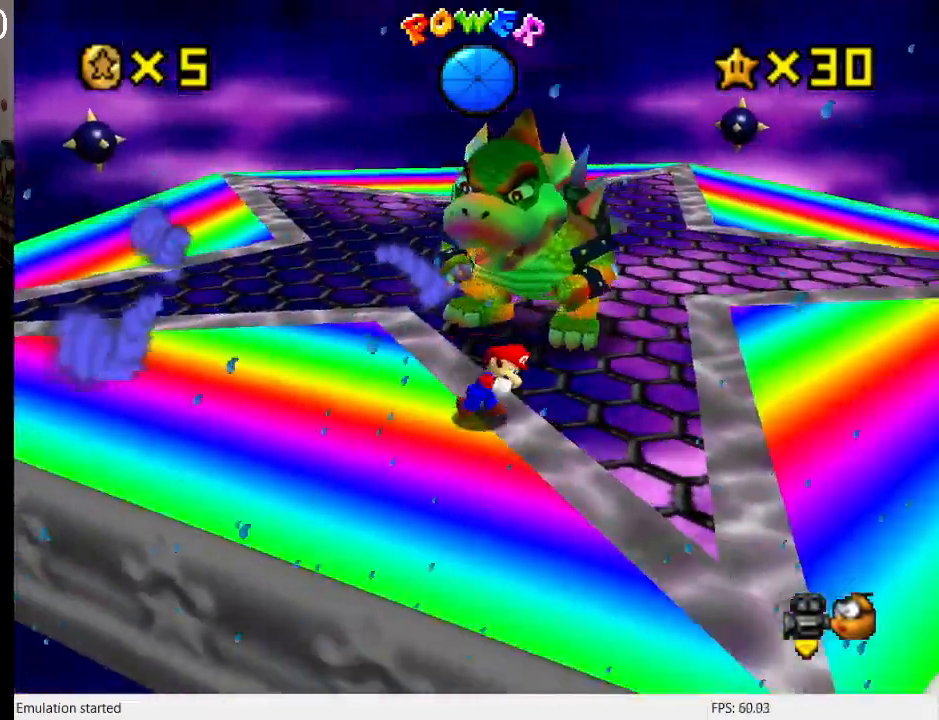
{"buttons": [], "left_stick": "up-right", "right_stick": "center", "events": [[67, "left_stick", "right"], [167, "left_stick", "up-right"]]}
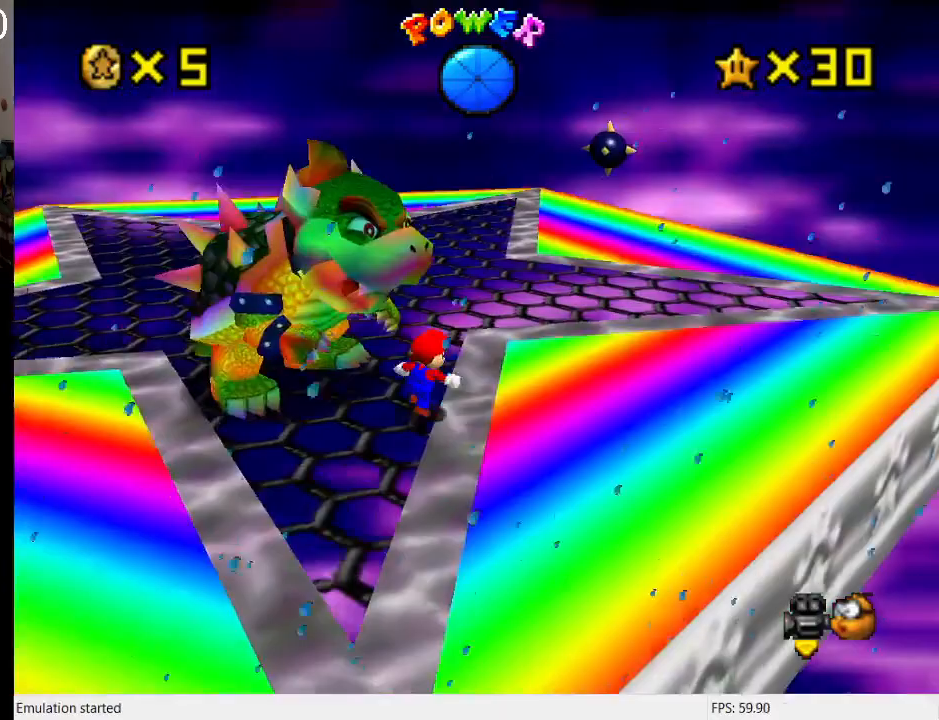
{"buttons": ["CROSS"], "left_stick": "up-left", "right_stick": "center", "events": [[100, "left_stick", "right"], [200, "left_stick", "up-left"], [267, "CROSS", "down"]]}
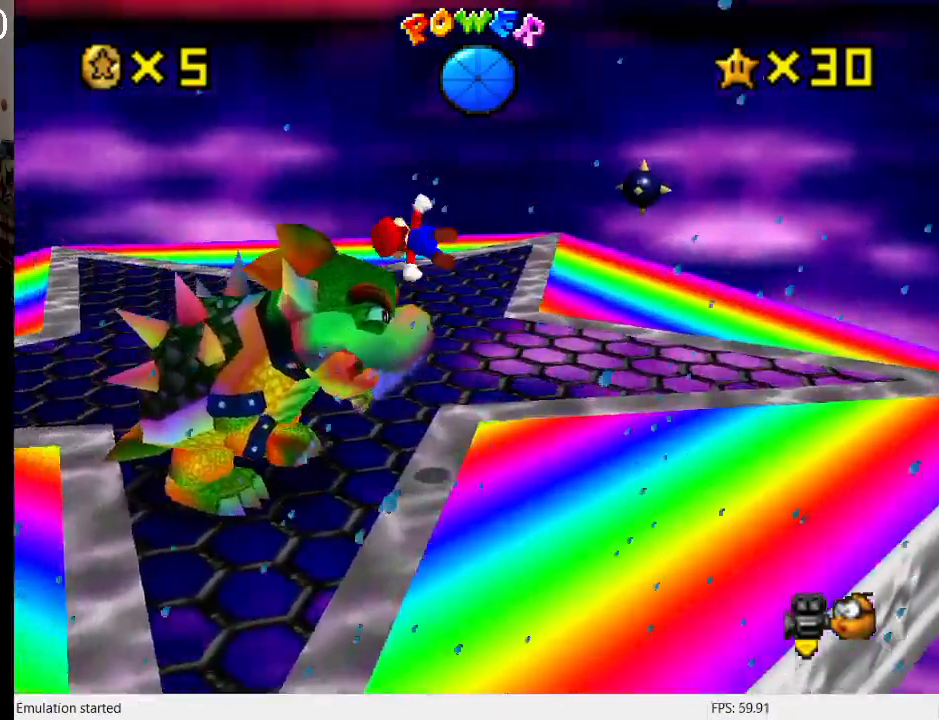
{"buttons": [], "left_stick": "down-left", "right_stick": "center", "events": [[433, "CROSS", "up"], [467, "left_stick", "down-left"]]}